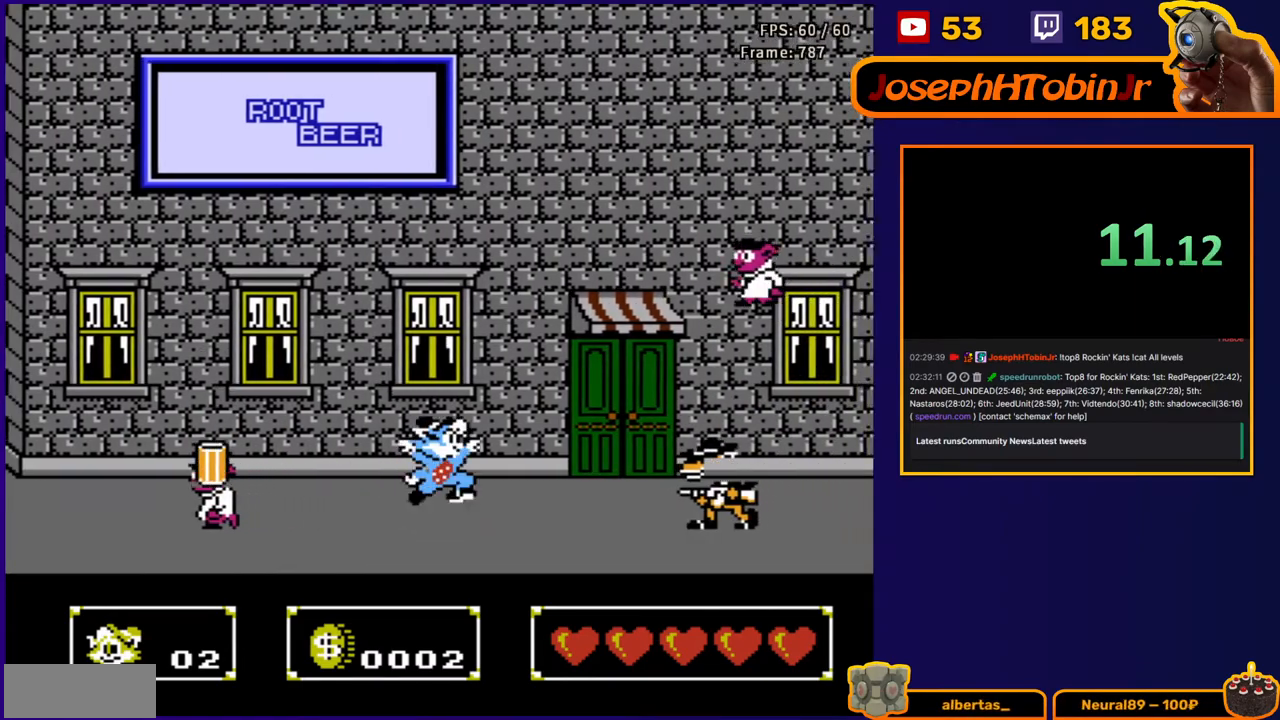
Gameplay with a controller (Nintendo layout); each line is a JSON object with the inputs held at the frame after it. "events" lists button and stick changes between this image and that frame as [ms after this image, input, new state], when the widget could be followed in between. Not read: L3 R3.
{"buttons": ["DPAD_UP", "DPAD_RIGHT"], "events": [[17, "DPAD_UP", "down"], [233, "B", "down"], [333, "B", "up"], [400, "B", "down"], [483, "B", "up"]]}
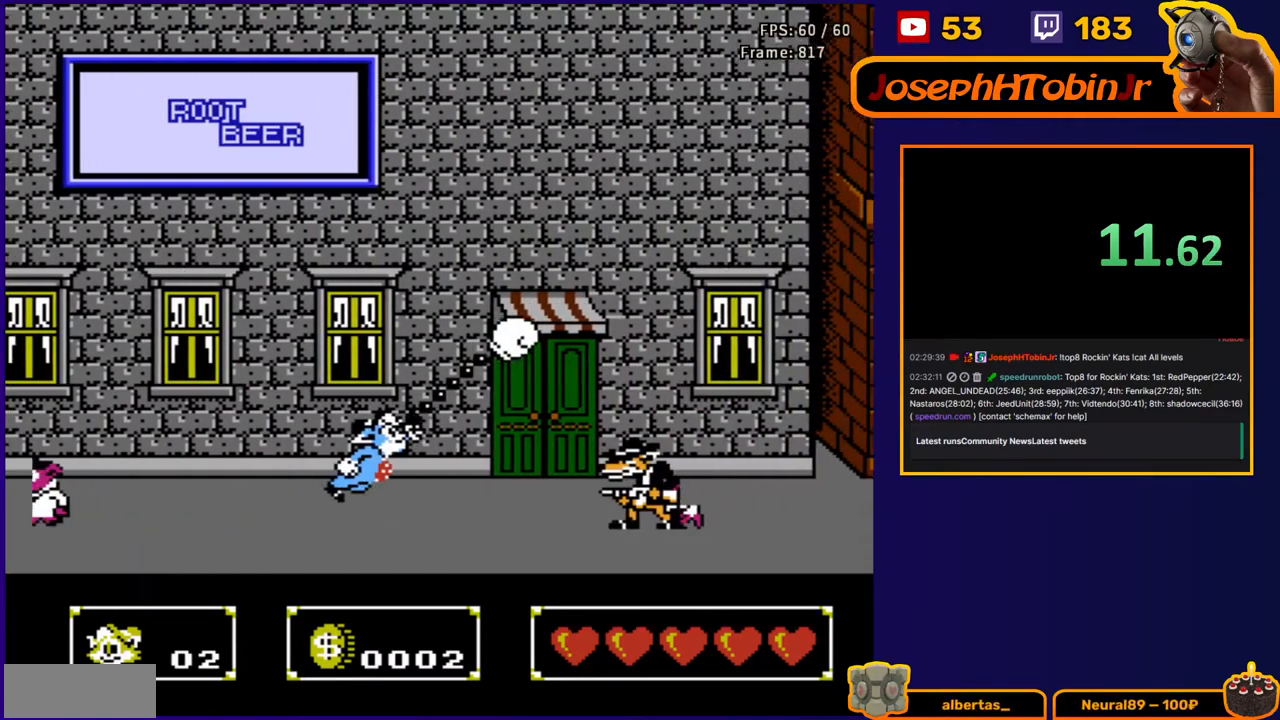
{"buttons": ["DPAD_RIGHT"], "events": [[100, "B", "down"], [233, "B", "up"], [317, "DPAD_UP", "up"]]}
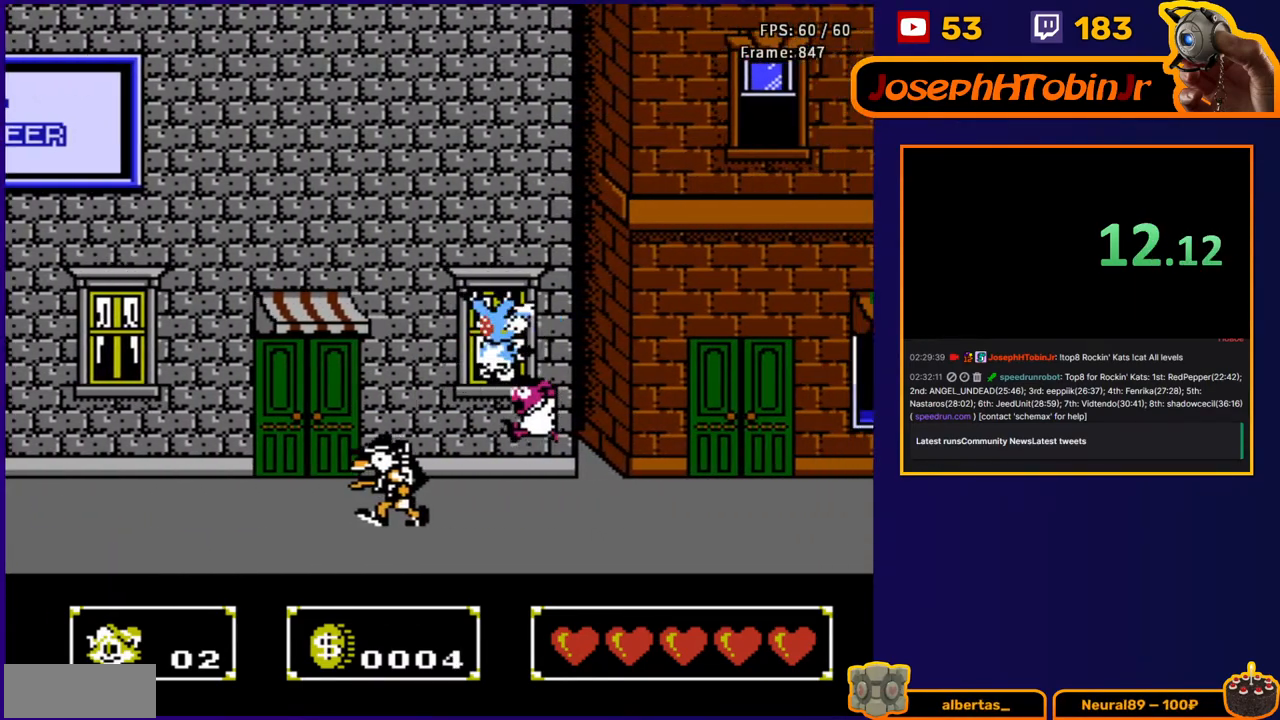
{"buttons": ["B", "DPAD_UP", "DPAD_RIGHT"], "events": [[117, "DPAD_UP", "down"], [233, "B", "down"], [367, "B", "up"], [483, "B", "down"]]}
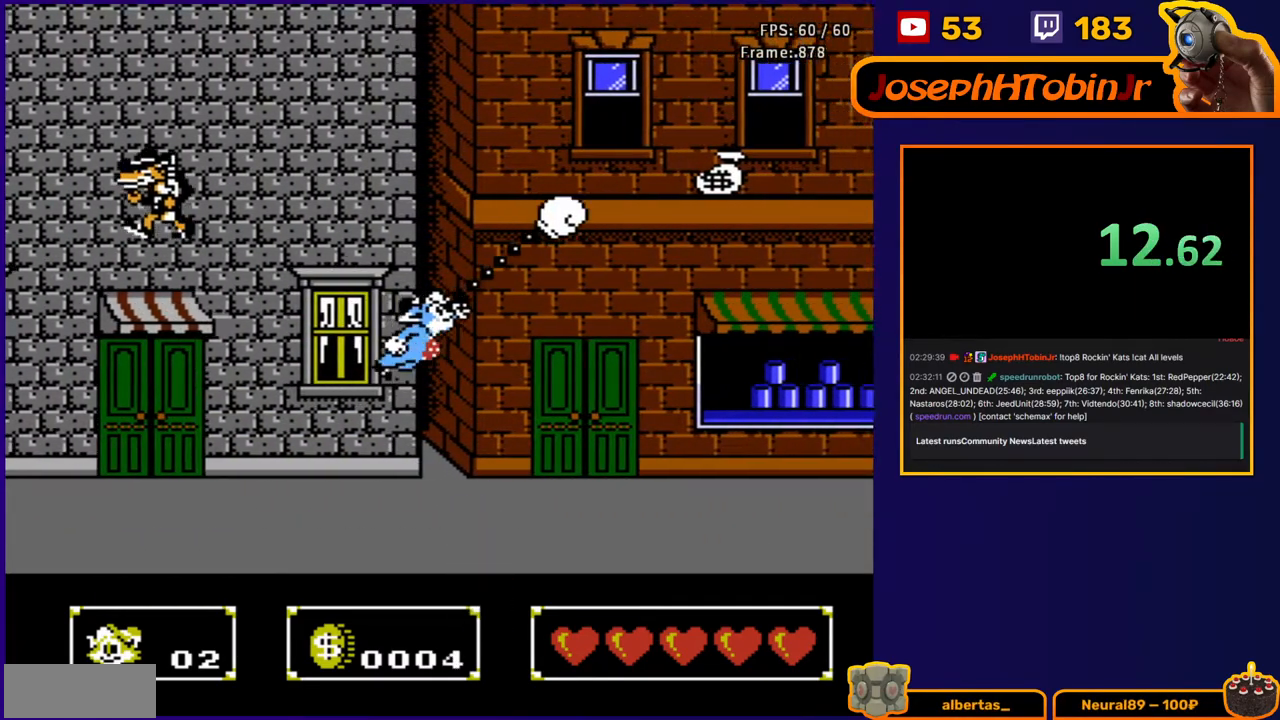
{"buttons": ["DPAD_RIGHT"], "events": [[83, "B", "up"], [183, "B", "down"], [233, "DPAD_UP", "up"], [267, "B", "up"]]}
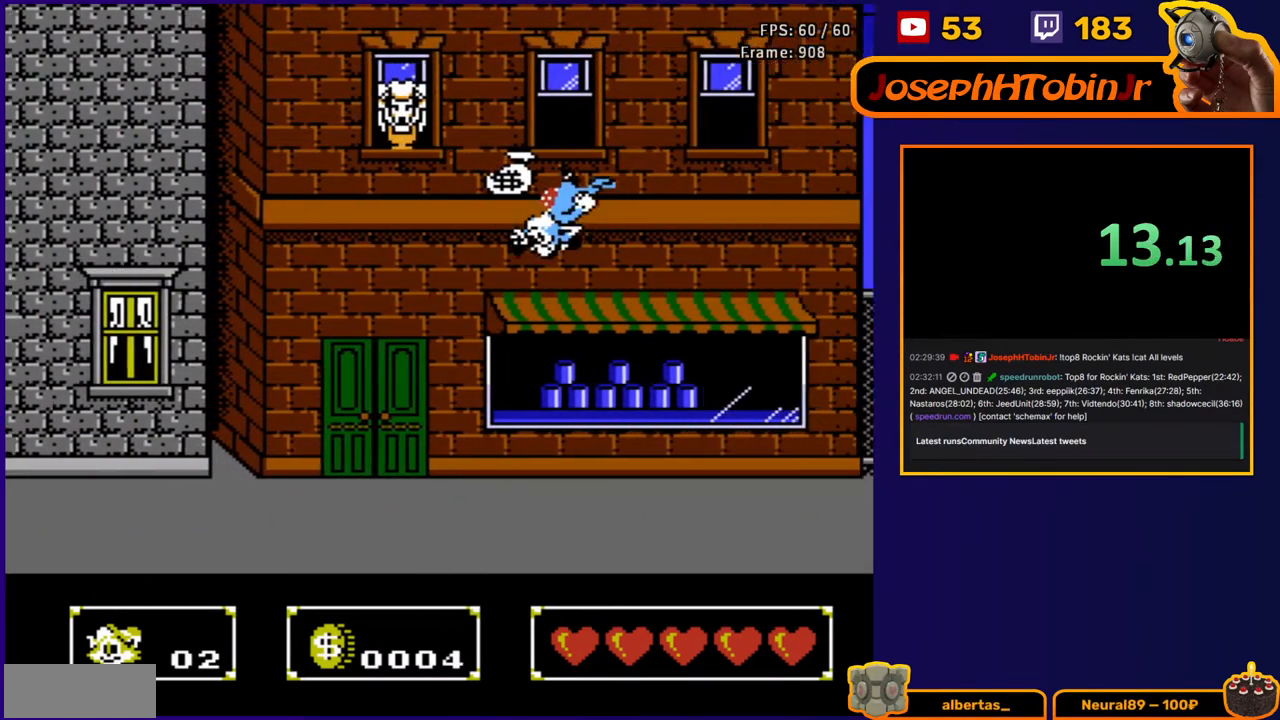
{"buttons": ["DPAD_RIGHT"], "events": []}
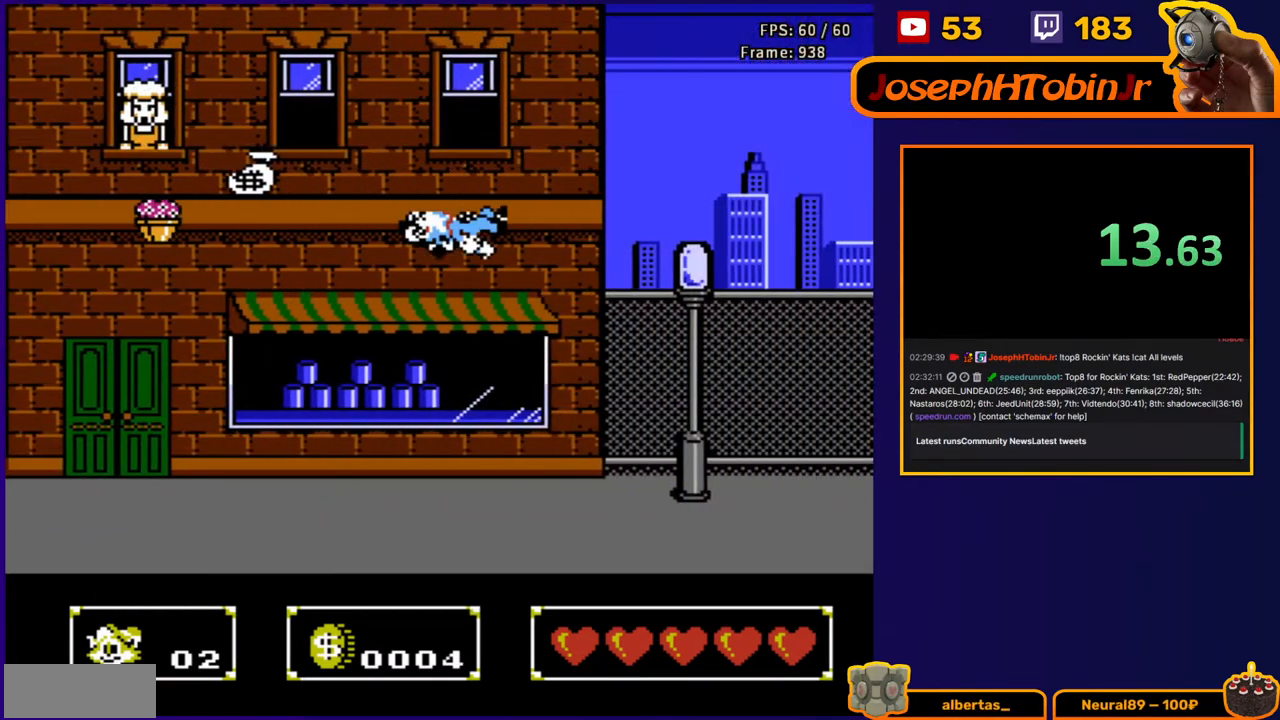
{"buttons": ["DPAD_RIGHT"], "events": []}
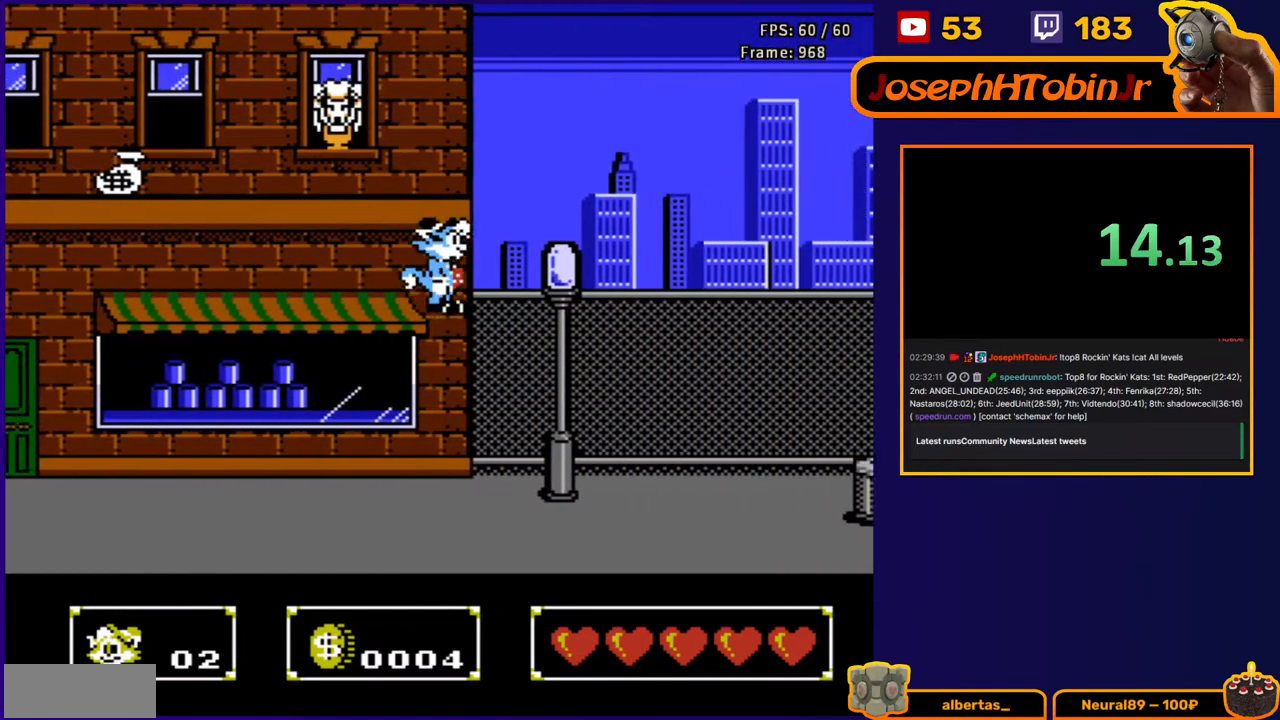
{"buttons": ["B", "DPAD_UP", "DPAD_RIGHT"], "events": [[117, "DPAD_UP", "down"], [150, "DPAD_RIGHT", "up"], [167, "DPAD_LEFT", "down"], [250, "DPAD_LEFT", "up"], [267, "DPAD_RIGHT", "down"], [283, "B", "down"], [367, "B", "up"], [450, "B", "down"]]}
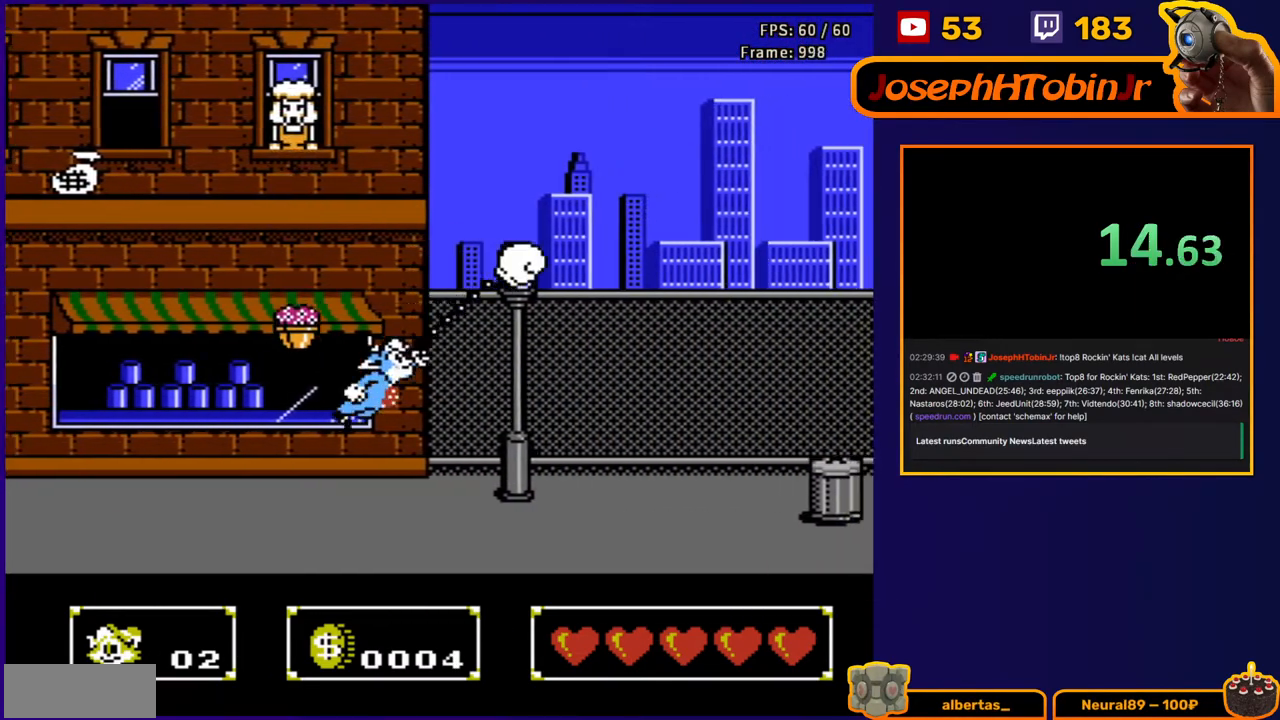
{"buttons": ["DPAD_RIGHT"], "events": [[50, "B", "up"], [183, "B", "down"], [200, "DPAD_UP", "up"], [283, "B", "up"]]}
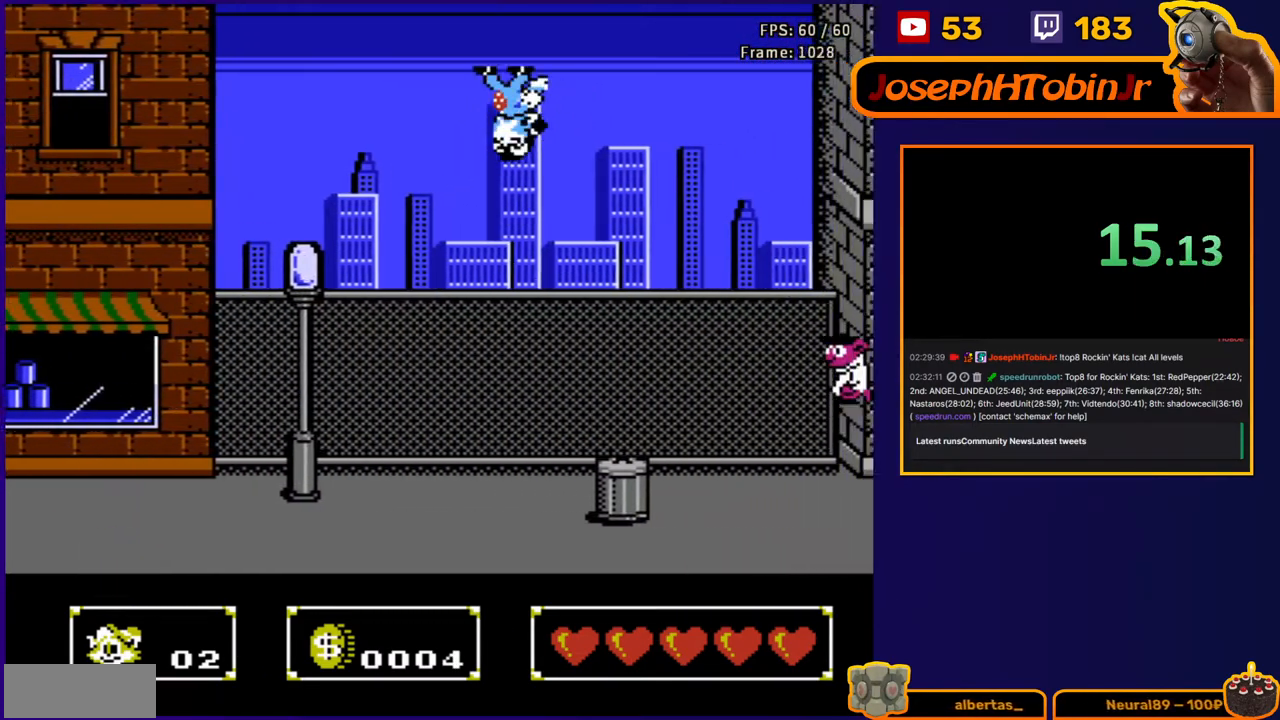
{"buttons": ["DPAD_RIGHT"], "events": [[67, "B", "down"], [150, "B", "up"]]}
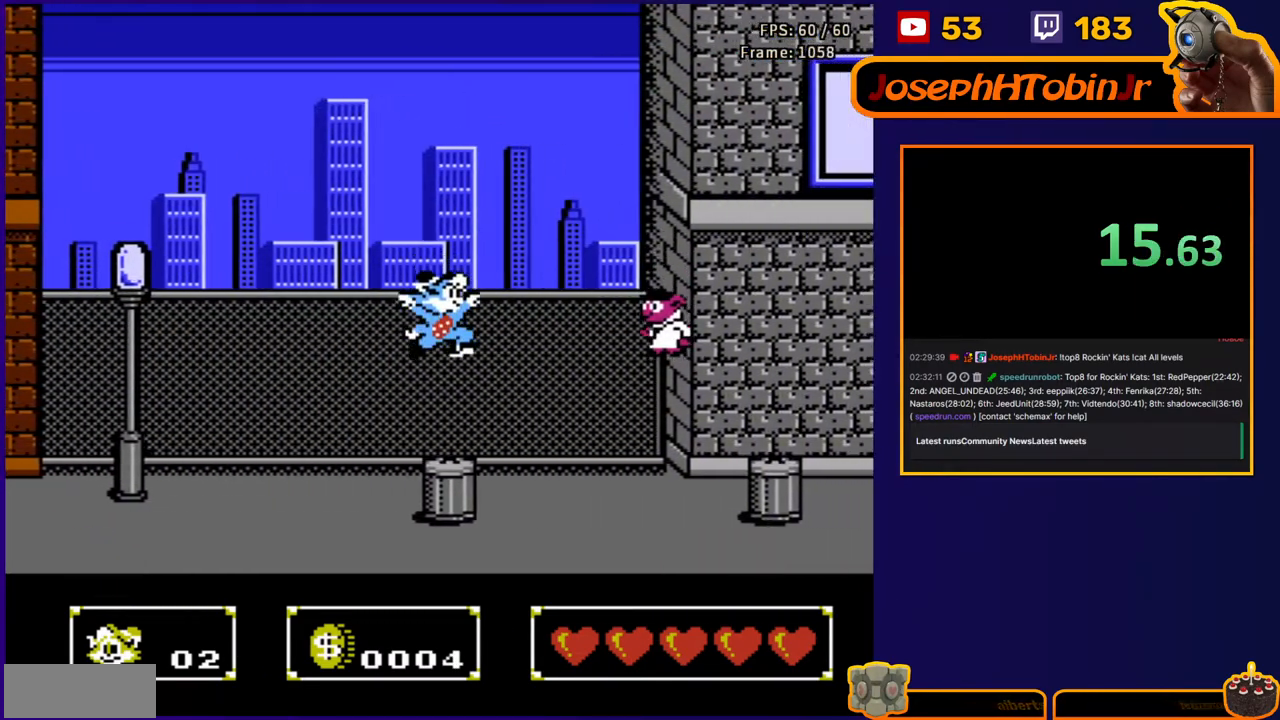
{"buttons": ["DPAD_UP", "DPAD_RIGHT"], "events": [[200, "A", "down"], [233, "DPAD_UP", "down"], [367, "A", "up"]]}
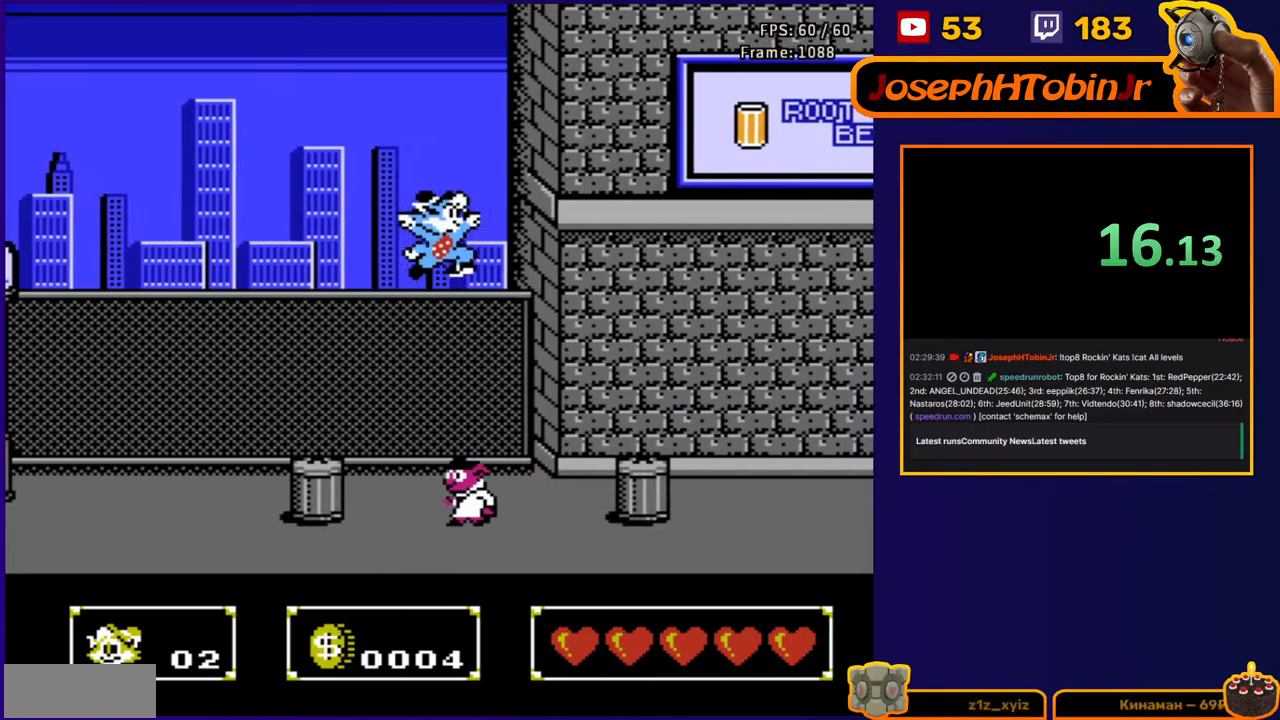
{"buttons": ["B", "DPAD_UP", "DPAD_RIGHT"], "events": [[167, "B", "down"], [300, "B", "up"], [417, "B", "down"]]}
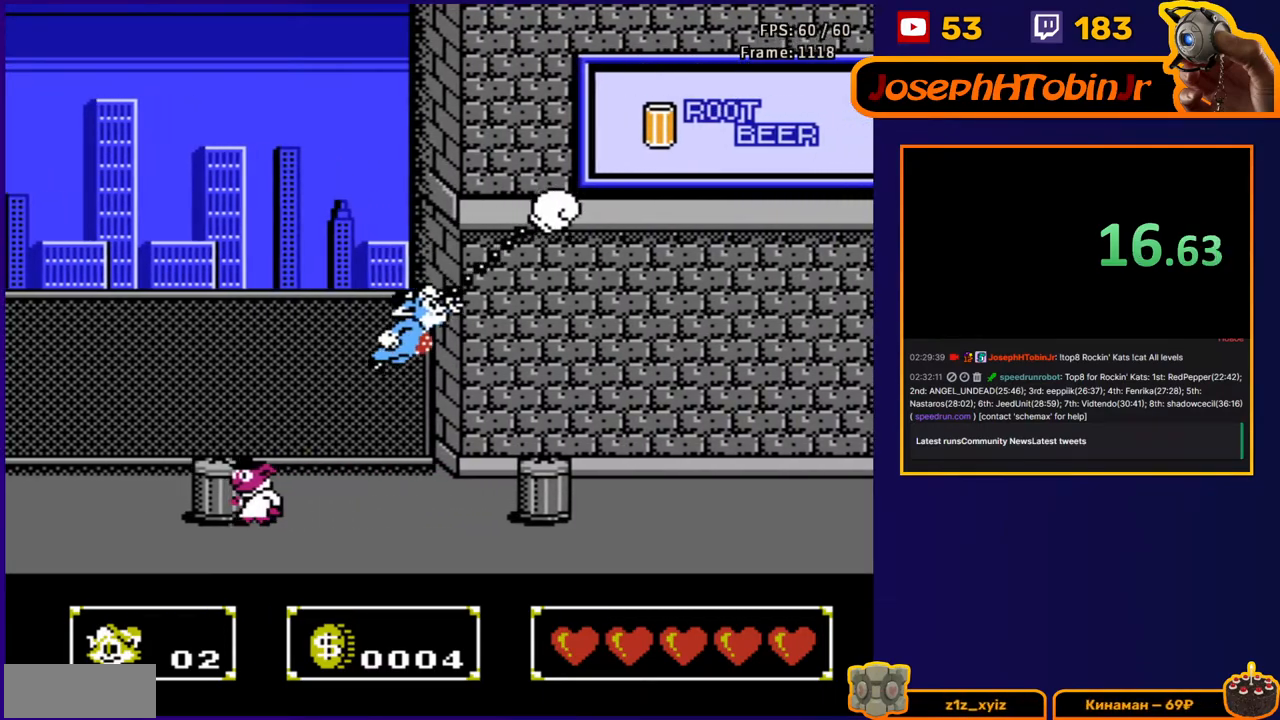
{"buttons": ["DPAD_RIGHT"], "events": [[33, "B", "up"], [133, "B", "down"], [233, "B", "up"], [233, "DPAD_UP", "up"]]}
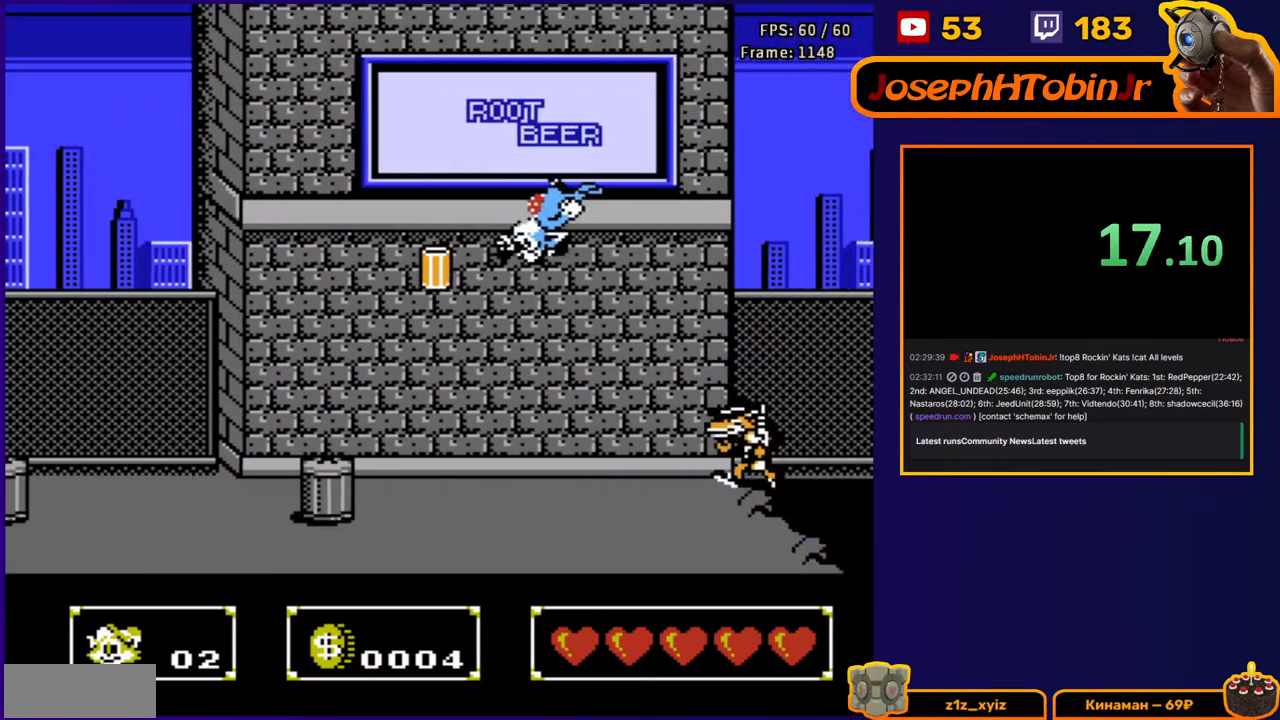
{"buttons": ["DPAD_RIGHT"], "events": []}
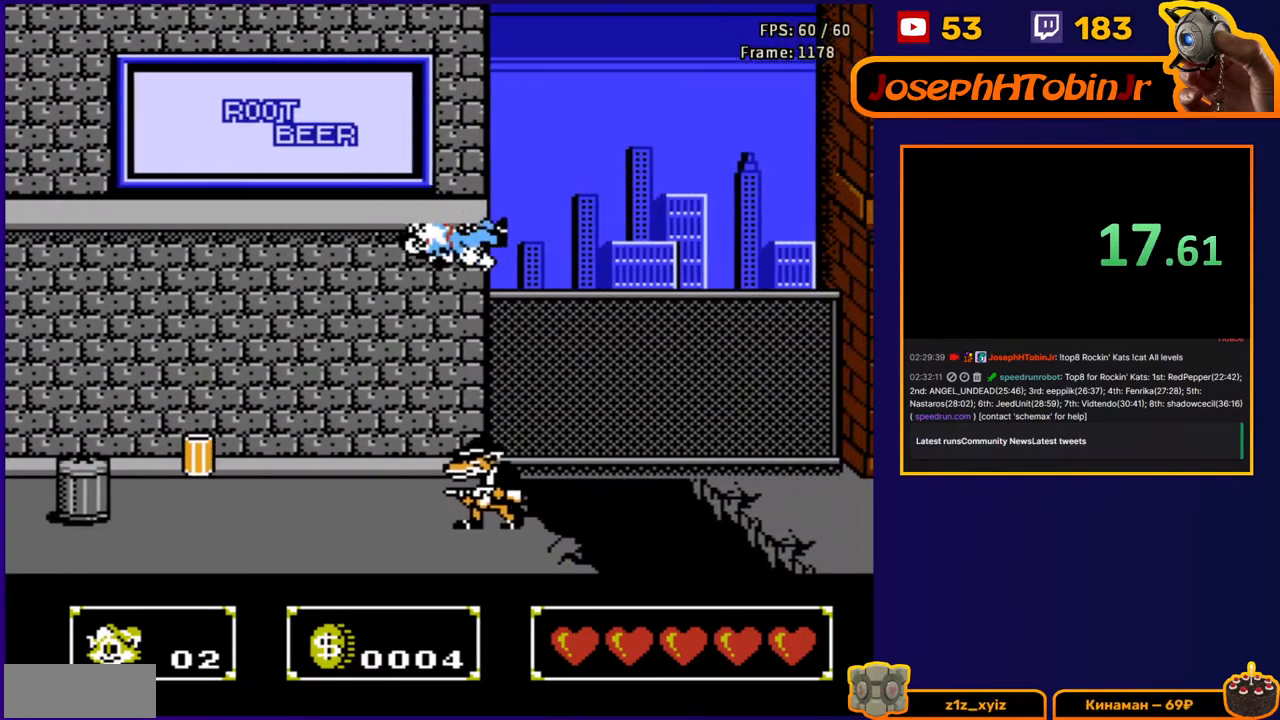
{"buttons": ["DPAD_DOWN", "DPAD_RIGHT"], "events": [[350, "DPAD_DOWN", "down"], [367, "DPAD_RIGHT", "up"], [383, "B", "down"], [400, "DPAD_LEFT", "down"], [483, "DPAD_LEFT", "up"], [500, "B", "up"], [500, "DPAD_RIGHT", "down"]]}
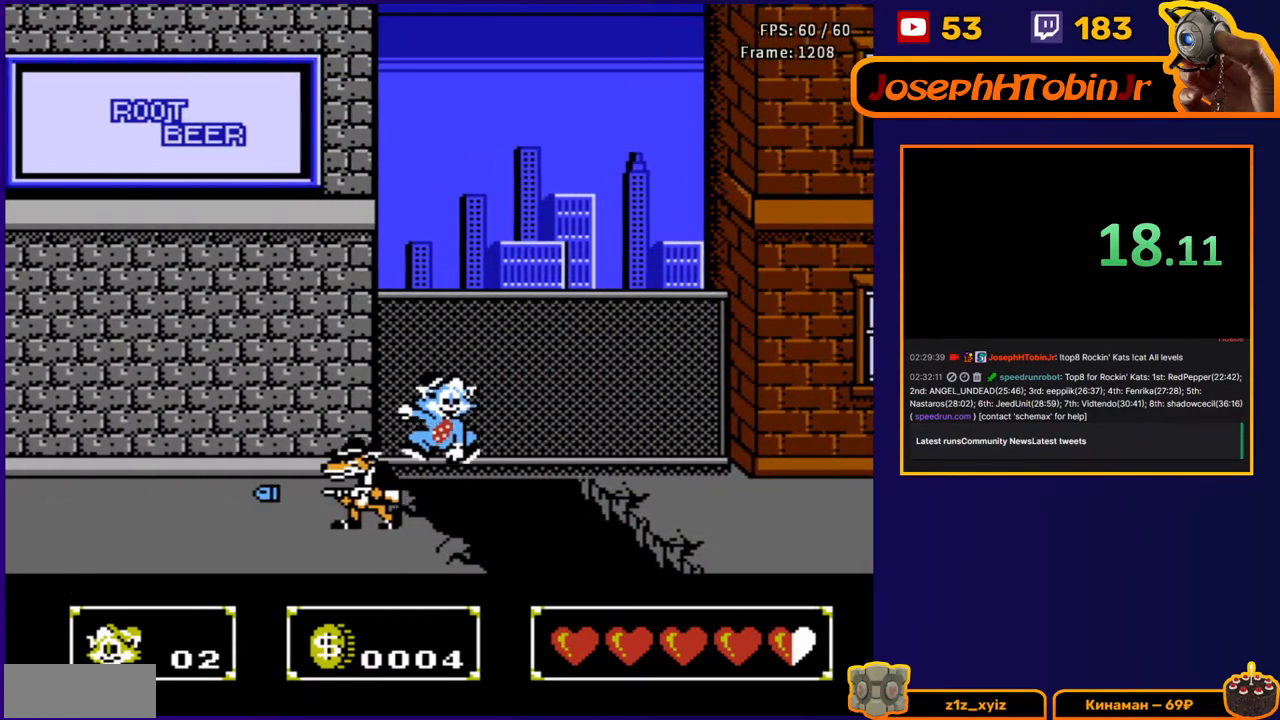
{"buttons": ["B", "DPAD_DOWN", "DPAD_LEFT"], "events": [[17, "DPAD_DOWN", "up"], [350, "DPAD_DOWN", "down"], [433, "DPAD_DOWN", "up"], [450, "DPAD_DOWN", "down"], [483, "DPAD_RIGHT", "up"], [500, "B", "down"], [500, "DPAD_LEFT", "down"]]}
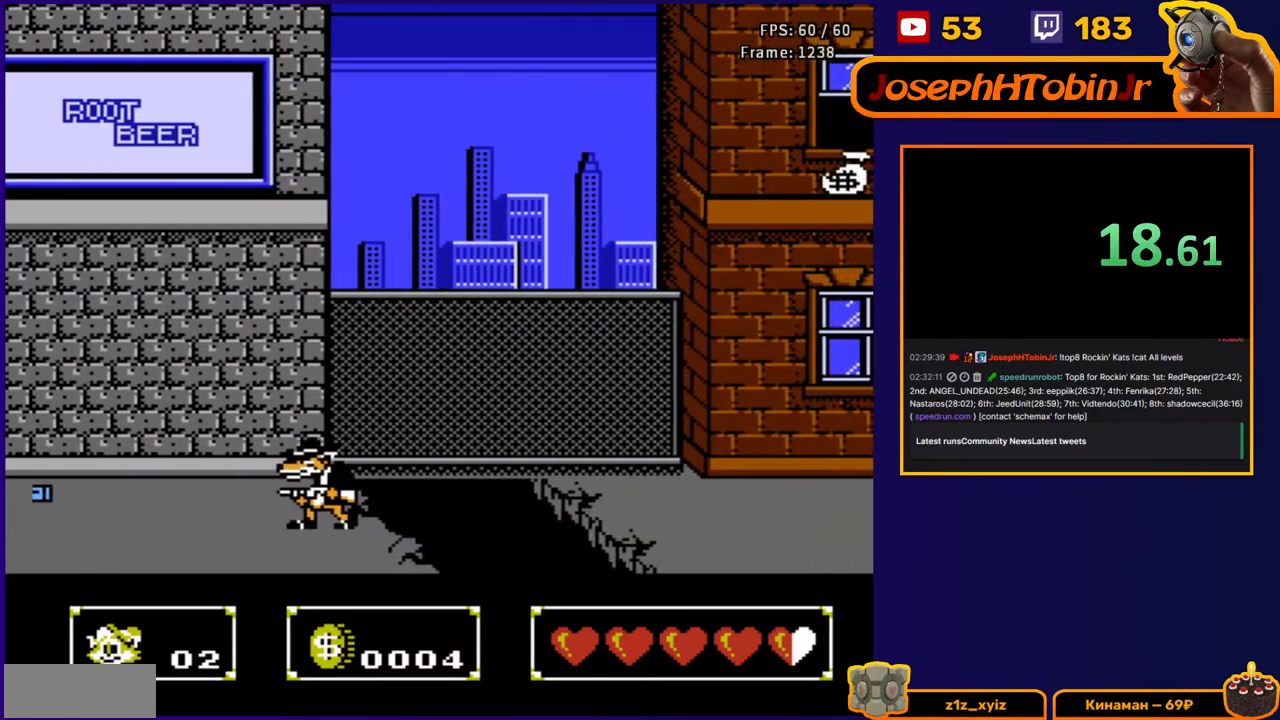
{"buttons": ["DPAD_RIGHT"], "events": [[117, "B", "up"], [133, "DPAD_LEFT", "up"], [150, "DPAD_RIGHT", "down"], [167, "DPAD_DOWN", "up"]]}
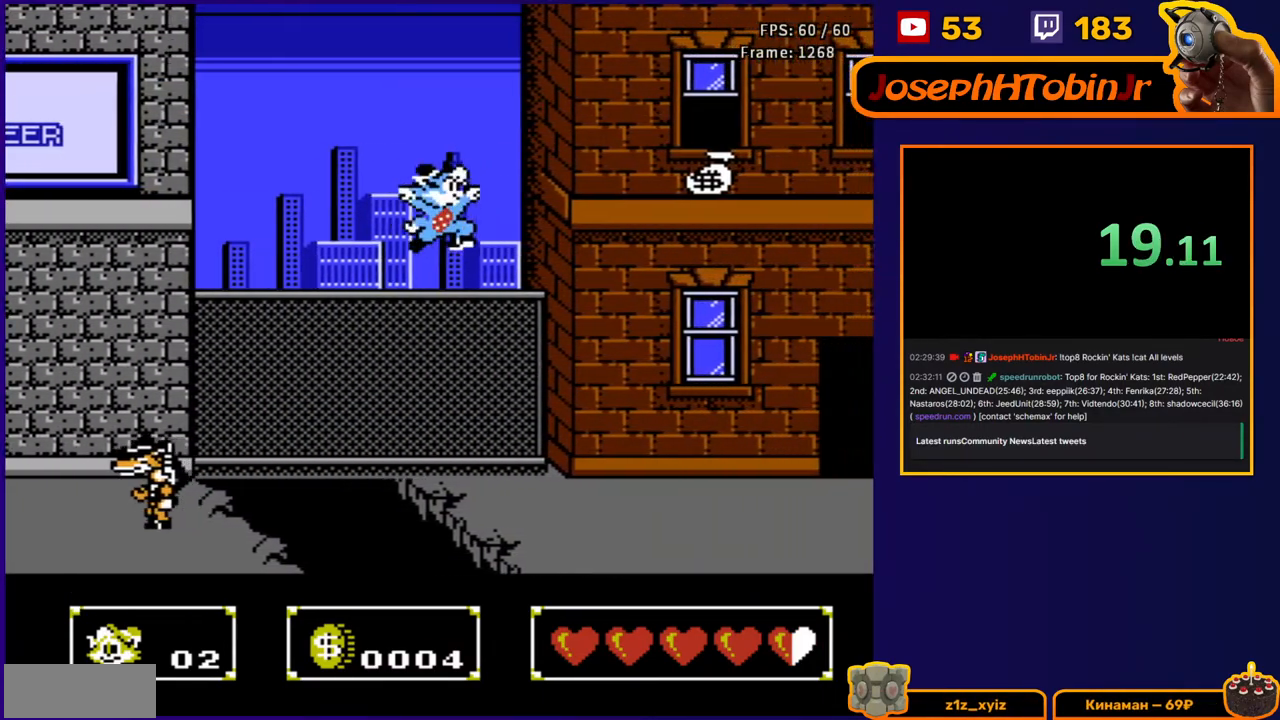
{"buttons": ["DPAD_UP", "DPAD_RIGHT"], "events": [[50, "DPAD_UP", "down"], [150, "B", "down"], [283, "B", "up"], [367, "B", "down"], [483, "B", "up"]]}
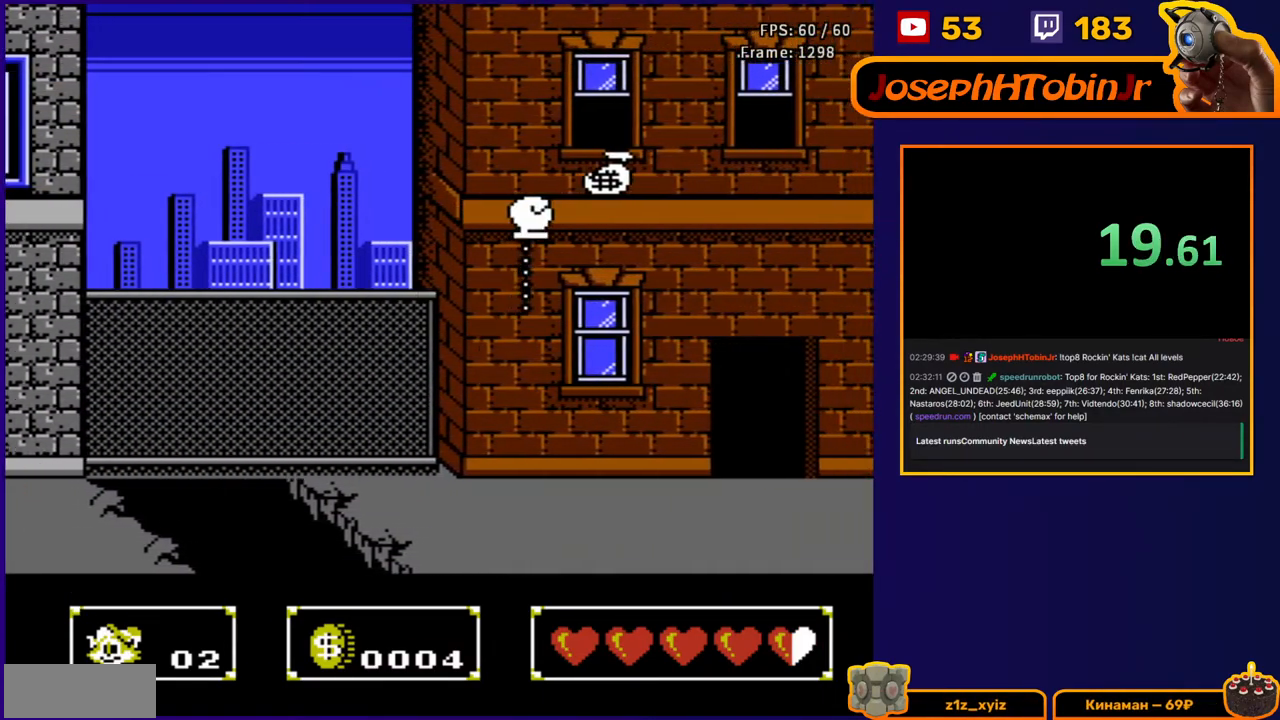
{"buttons": ["DPAD_RIGHT"], "events": [[67, "B", "down"], [83, "DPAD_UP", "up"], [167, "B", "up"]]}
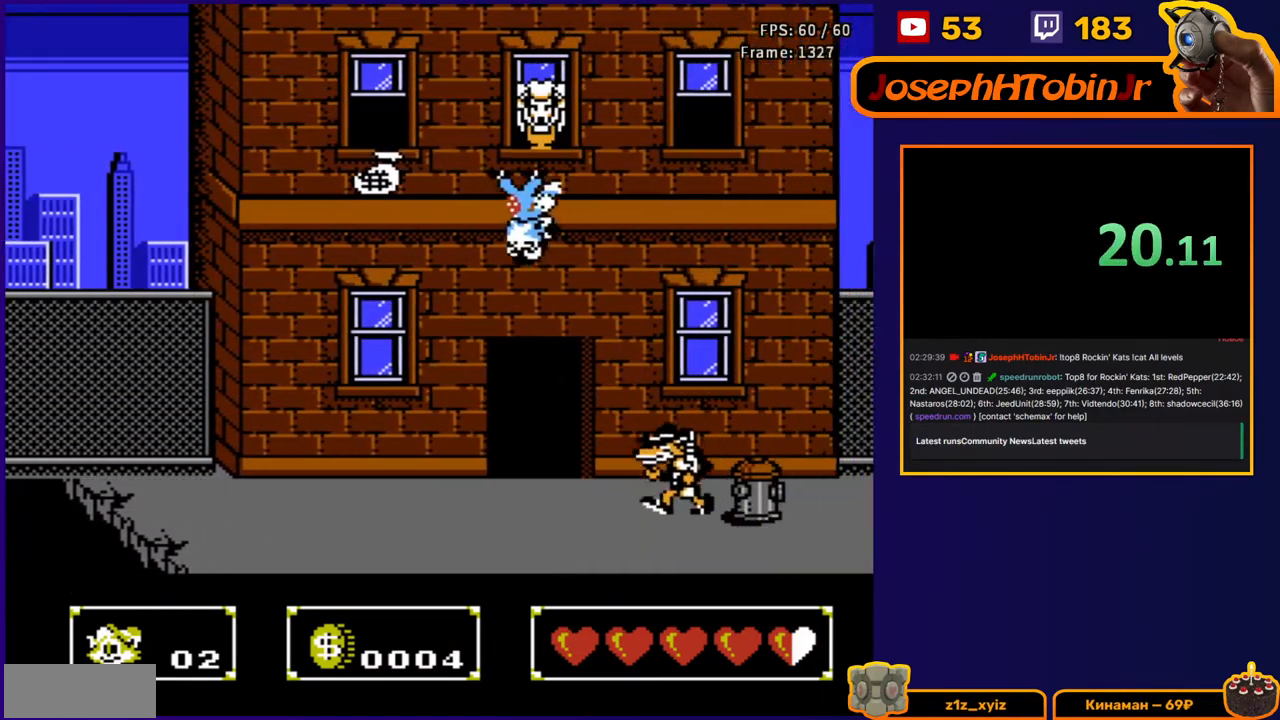
{"buttons": ["DPAD_RIGHT"], "events": []}
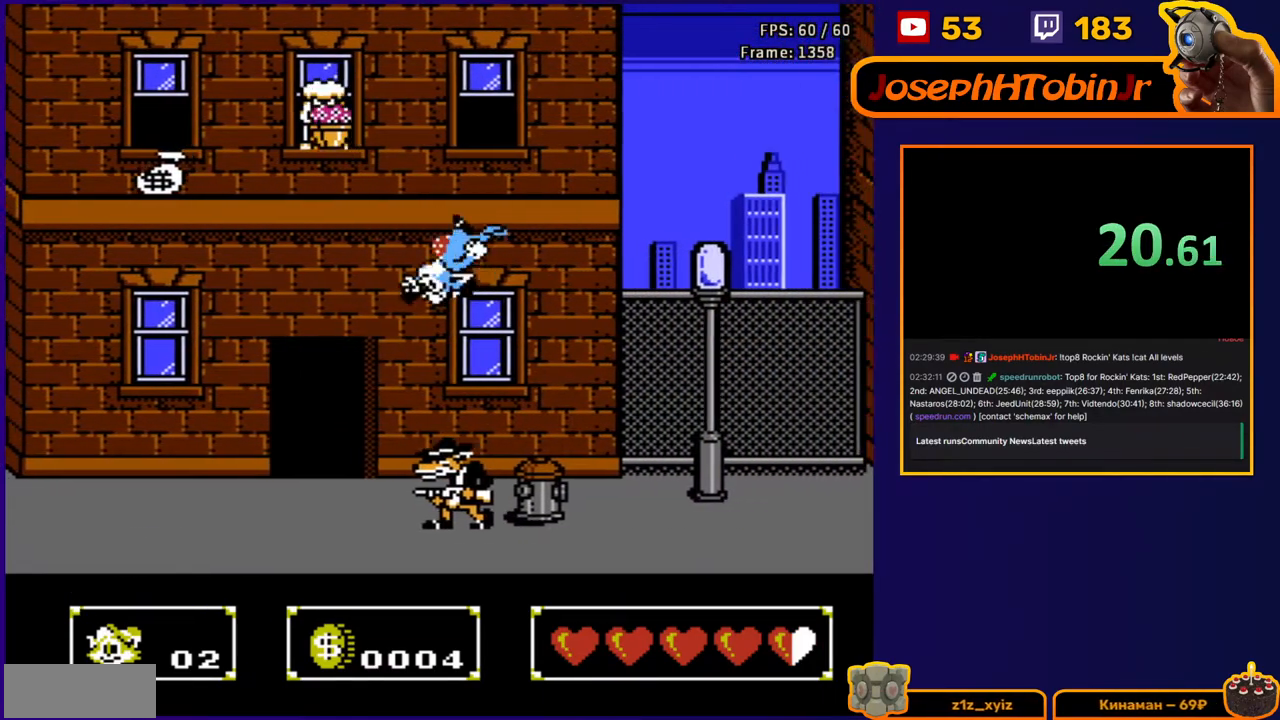
{"buttons": ["DPAD_UP", "DPAD_RIGHT"], "events": [[83, "DPAD_UP", "down"], [117, "B", "down"], [250, "B", "up"], [333, "B", "down"], [433, "B", "up"]]}
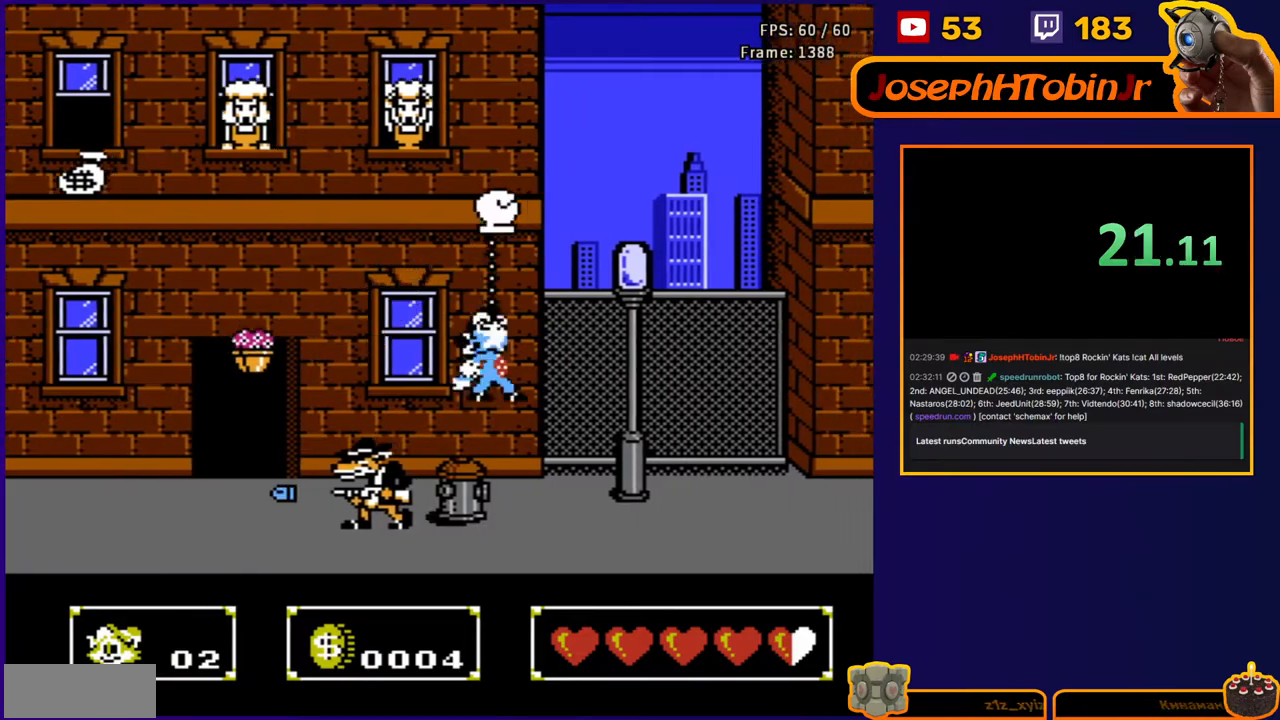
{"buttons": ["DPAD_RIGHT"], "events": [[17, "B", "down"], [50, "DPAD_UP", "up"], [133, "B", "up"]]}
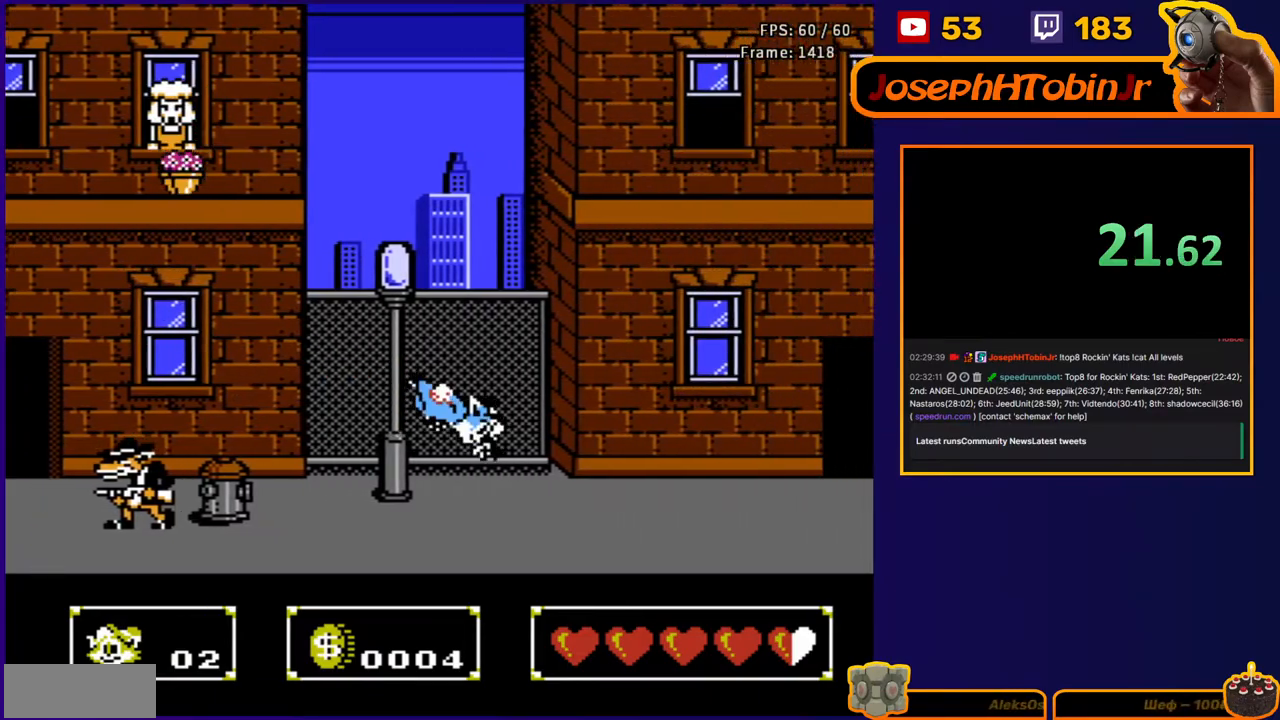
{"buttons": ["DPAD_UP", "DPAD_RIGHT"], "events": [[333, "A", "down"], [350, "DPAD_UP", "down"], [467, "A", "up"]]}
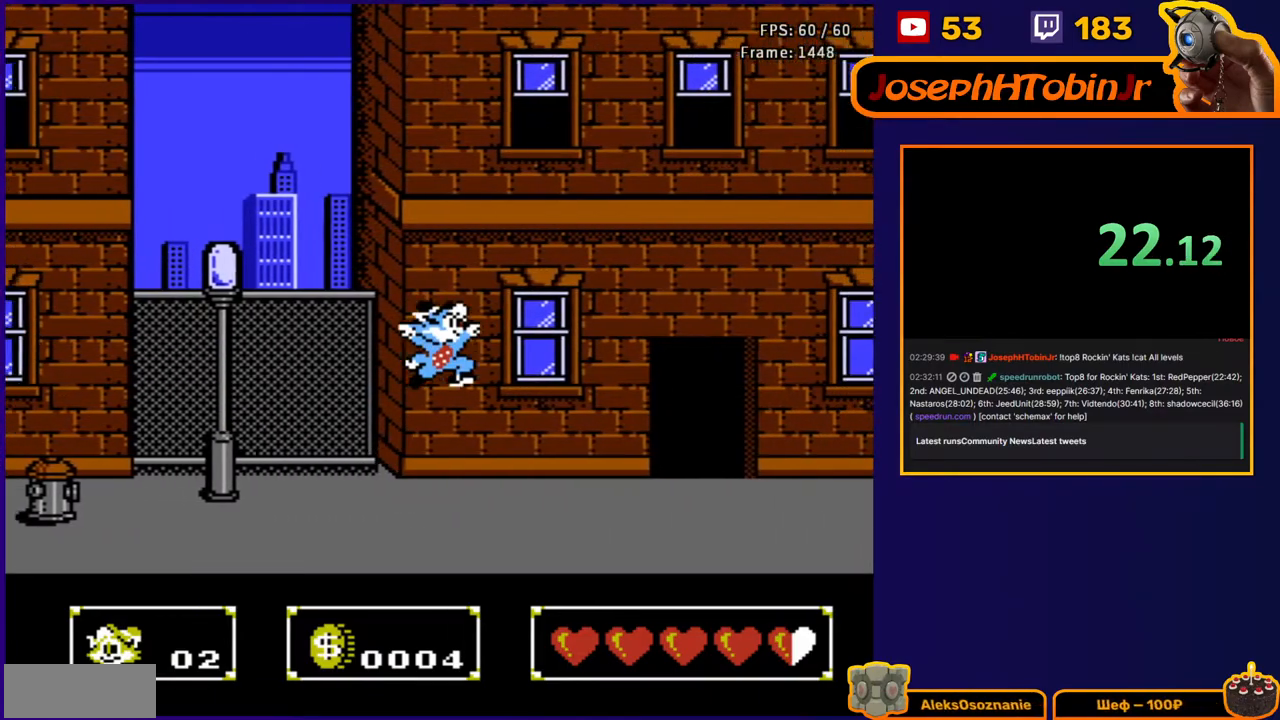
{"buttons": ["B", "DPAD_RIGHT"], "events": [[33, "B", "down"], [150, "B", "up"], [233, "B", "down"], [350, "B", "up"], [400, "DPAD_UP", "up"], [433, "B", "down"]]}
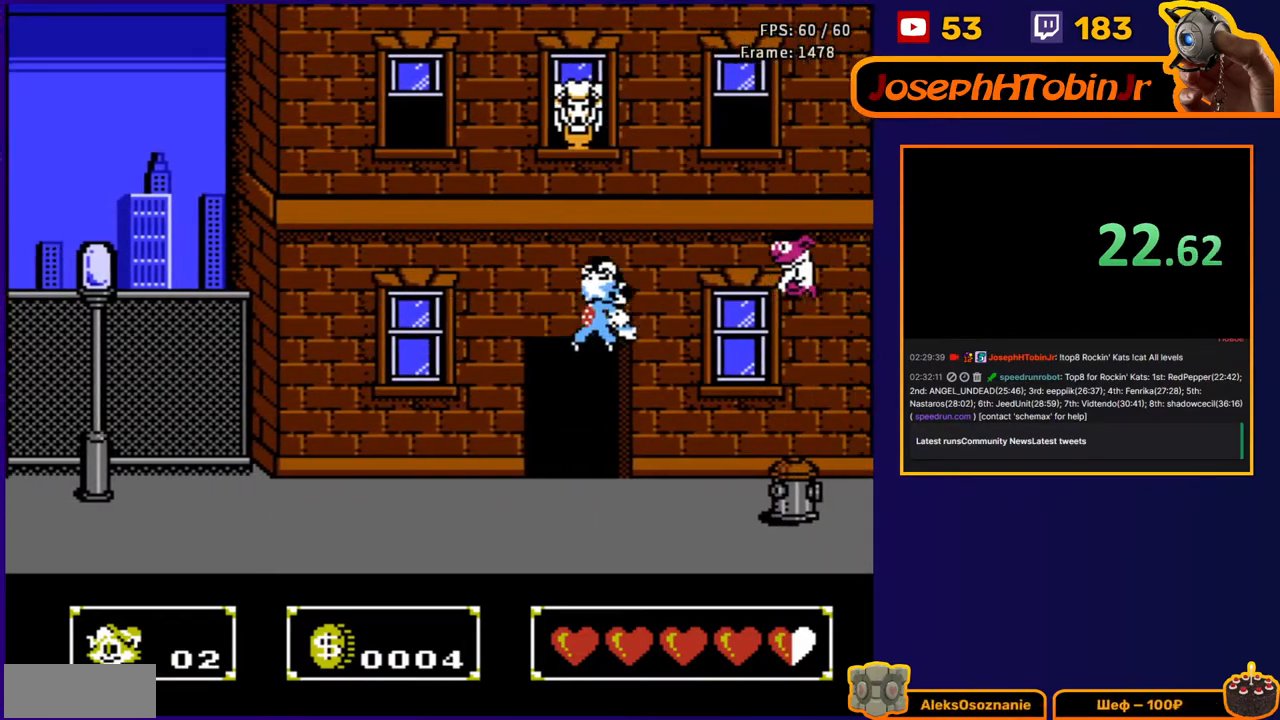
{"buttons": ["DPAD_RIGHT"], "events": [[67, "B", "up"]]}
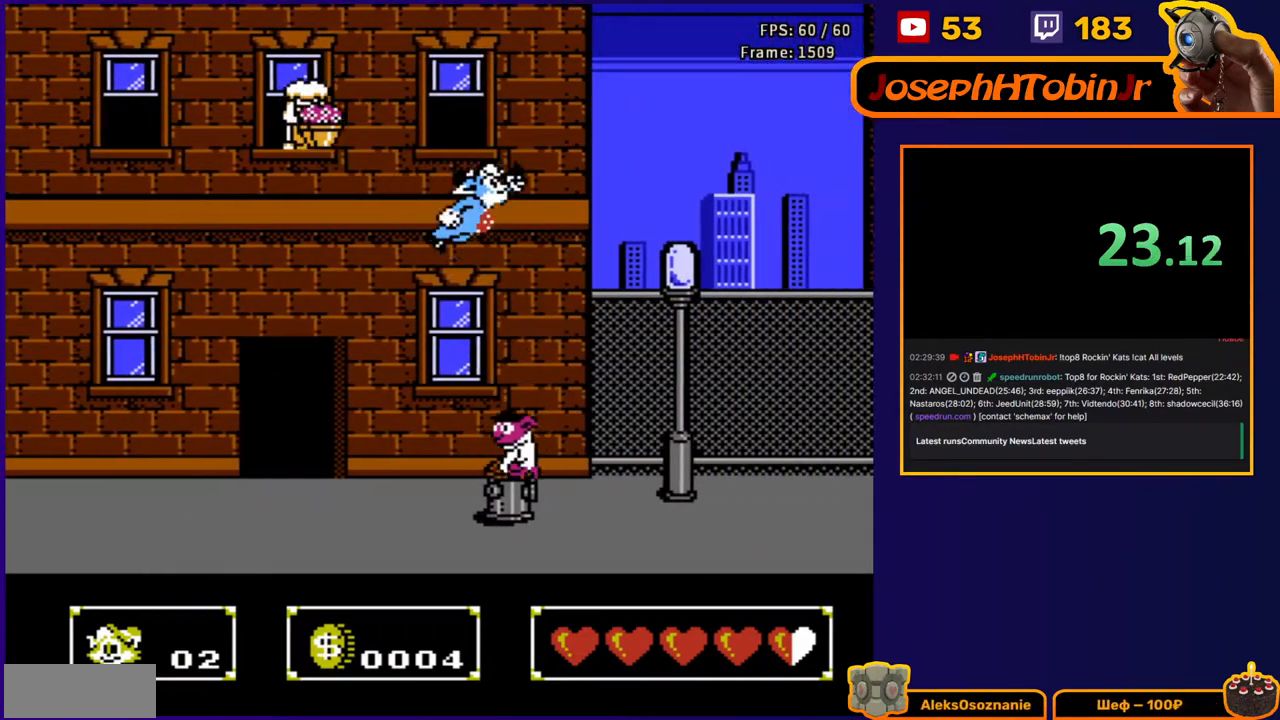
{"buttons": ["B", "DPAD_UP", "DPAD_RIGHT"], "events": [[450, "DPAD_UP", "down"], [483, "B", "down"]]}
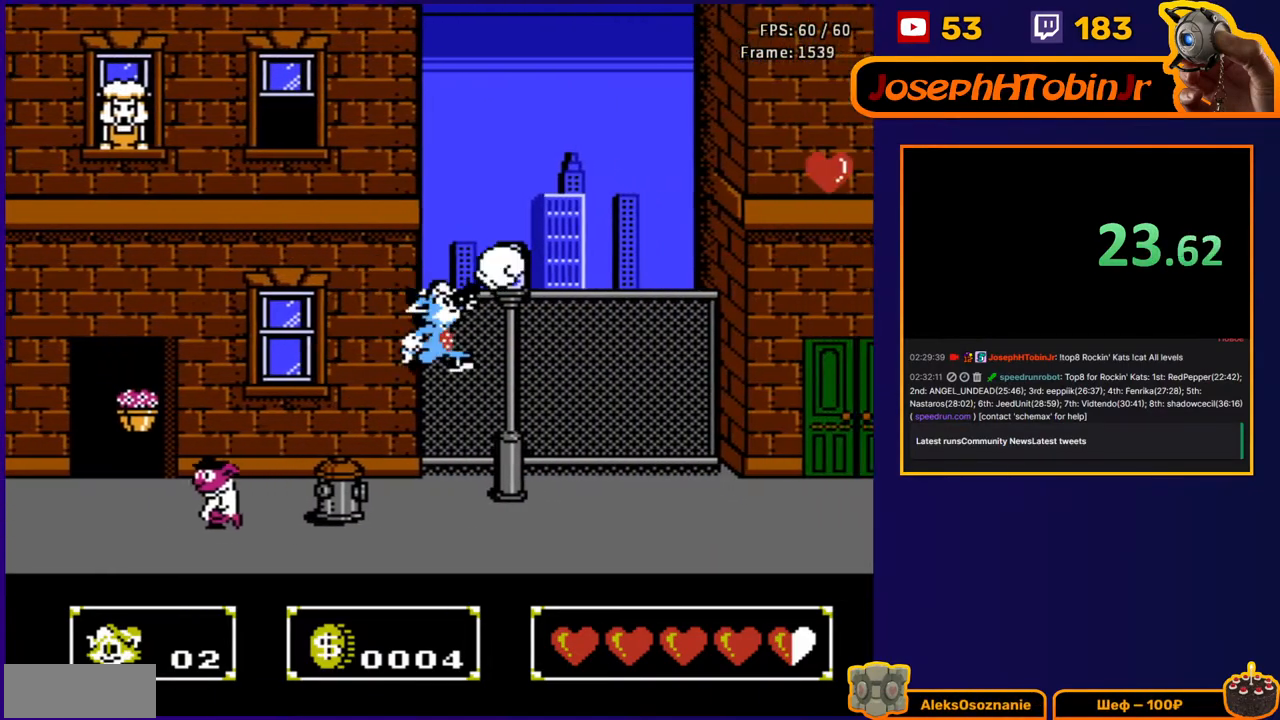
{"buttons": ["DPAD_RIGHT"], "events": [[83, "B", "up"], [167, "B", "down"], [250, "B", "up"], [350, "B", "down"], [467, "DPAD_UP", "up"], [483, "B", "up"]]}
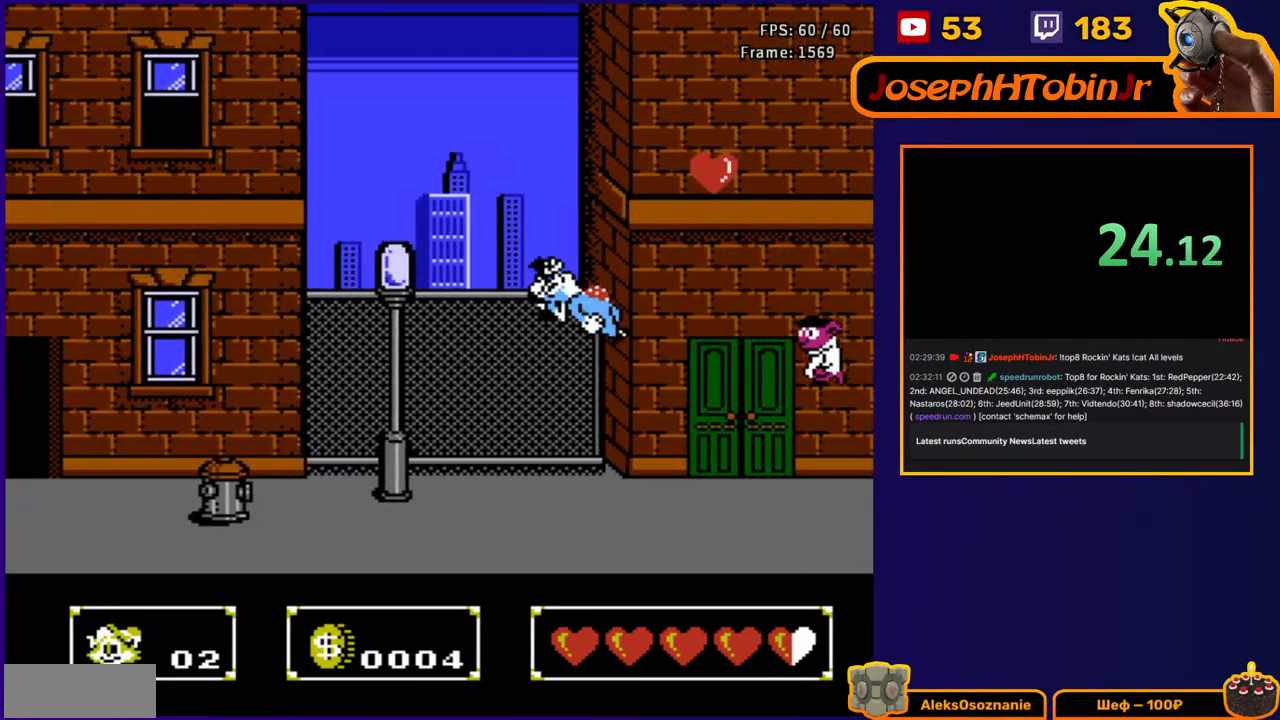
{"buttons": ["DPAD_RIGHT"], "events": []}
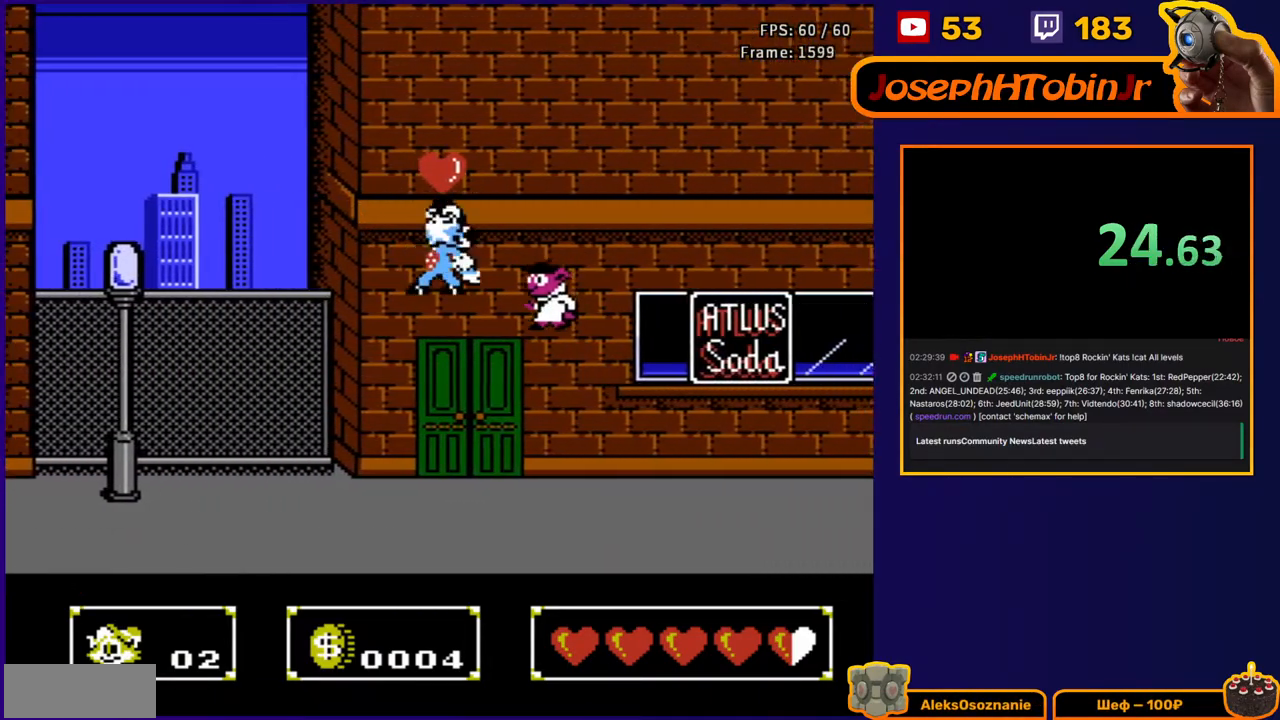
{"buttons": ["B", "DPAD_UP", "DPAD_RIGHT"], "events": [[67, "DPAD_UP", "down"], [233, "B", "down"], [350, "B", "up"], [467, "B", "down"]]}
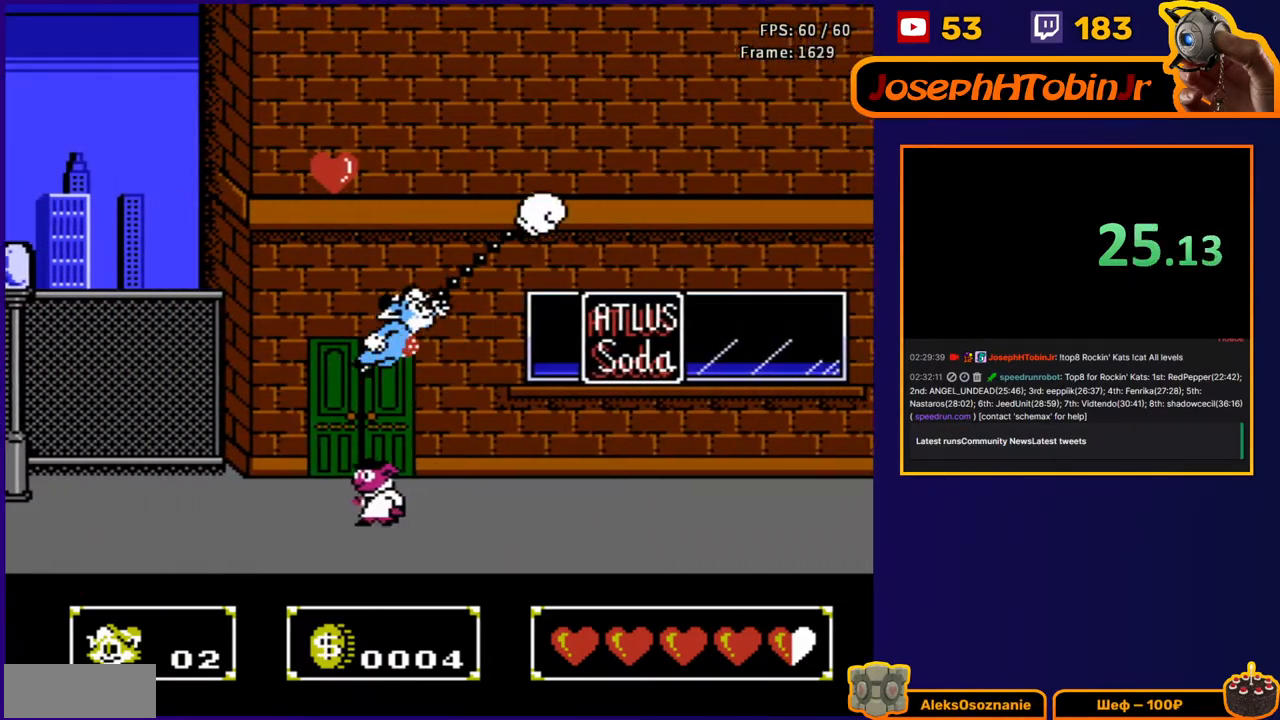
{"buttons": ["DPAD_RIGHT"], "events": [[67, "B", "up"], [133, "B", "down"], [150, "DPAD_UP", "up"], [267, "B", "up"]]}
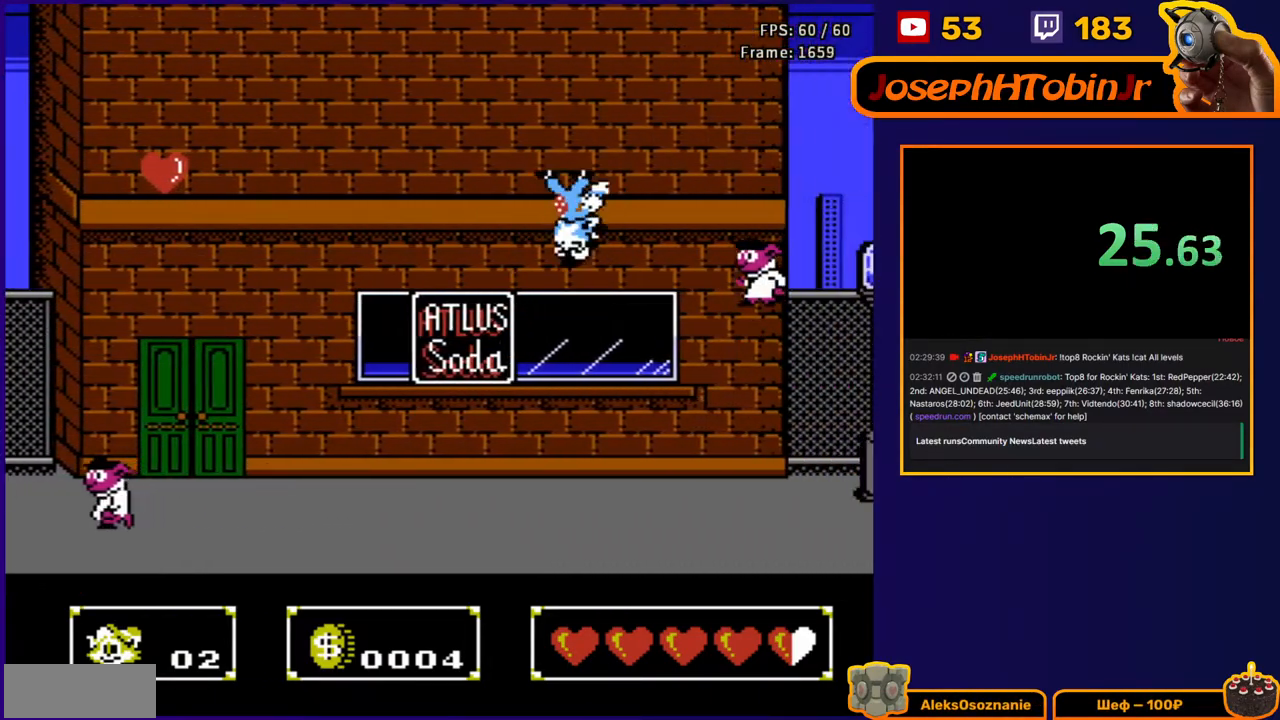
{"buttons": ["DPAD_RIGHT"], "events": []}